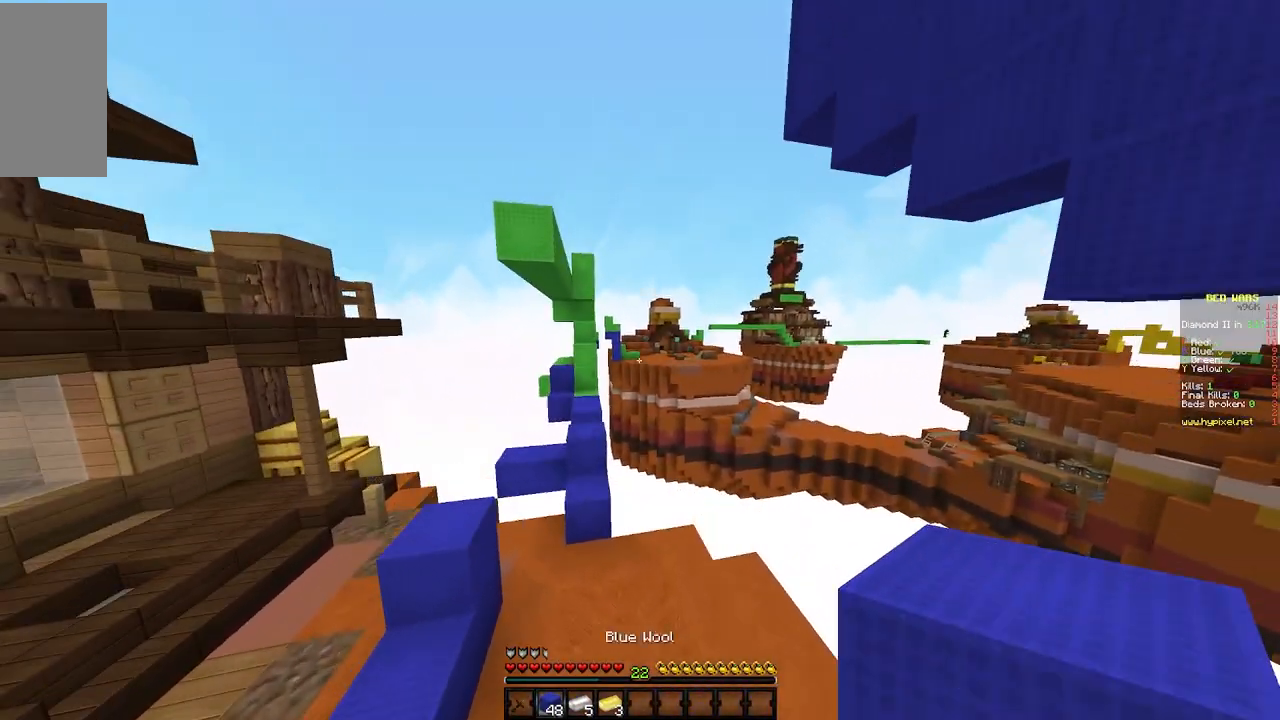
Gameplay with keyboard and mouse; each line is a JSON object with the keys and mouse buttons held at the frame after it. "events" lists presses ("down") and releases ("up") of "a", "d", "s", "w", "mouse_left" and "mouse_right" between this image and that frame as [ms after this image, input, new state], when the widget could be followed in between. "mouse_left", "mouse_right" = the "left", "right" buttons of the "mouse" list. No other keys are recorded. Fast repeated clicks can show as one long hold. Mouse movement is not recorded.
{"keys": ["w"], "mouse": [], "events": []}
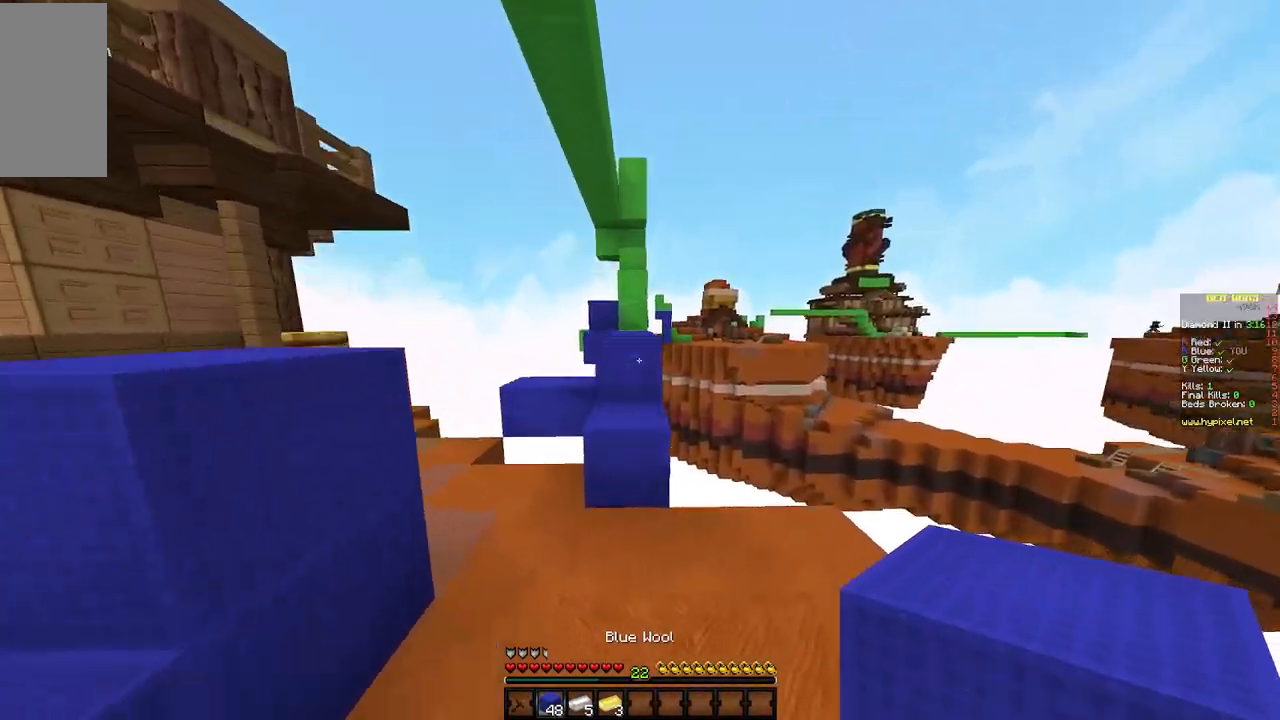
{"keys": ["w"], "mouse": [], "events": []}
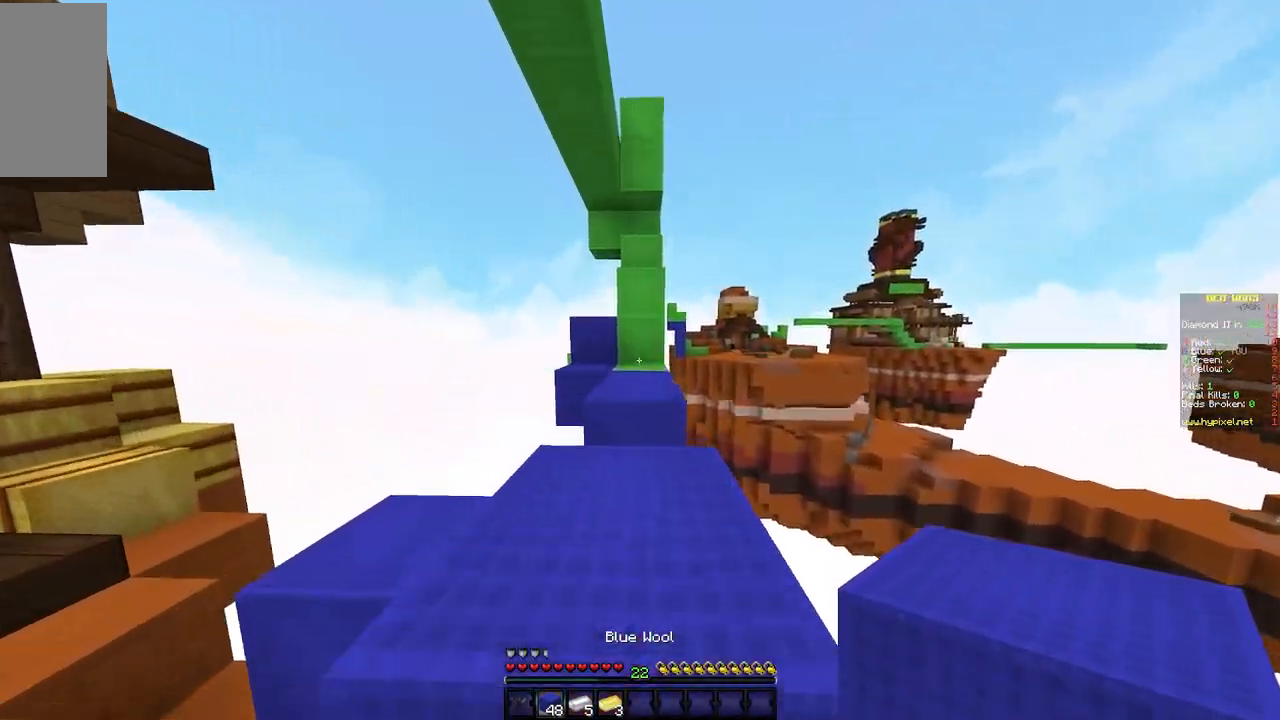
{"keys": ["w"], "mouse": [], "events": []}
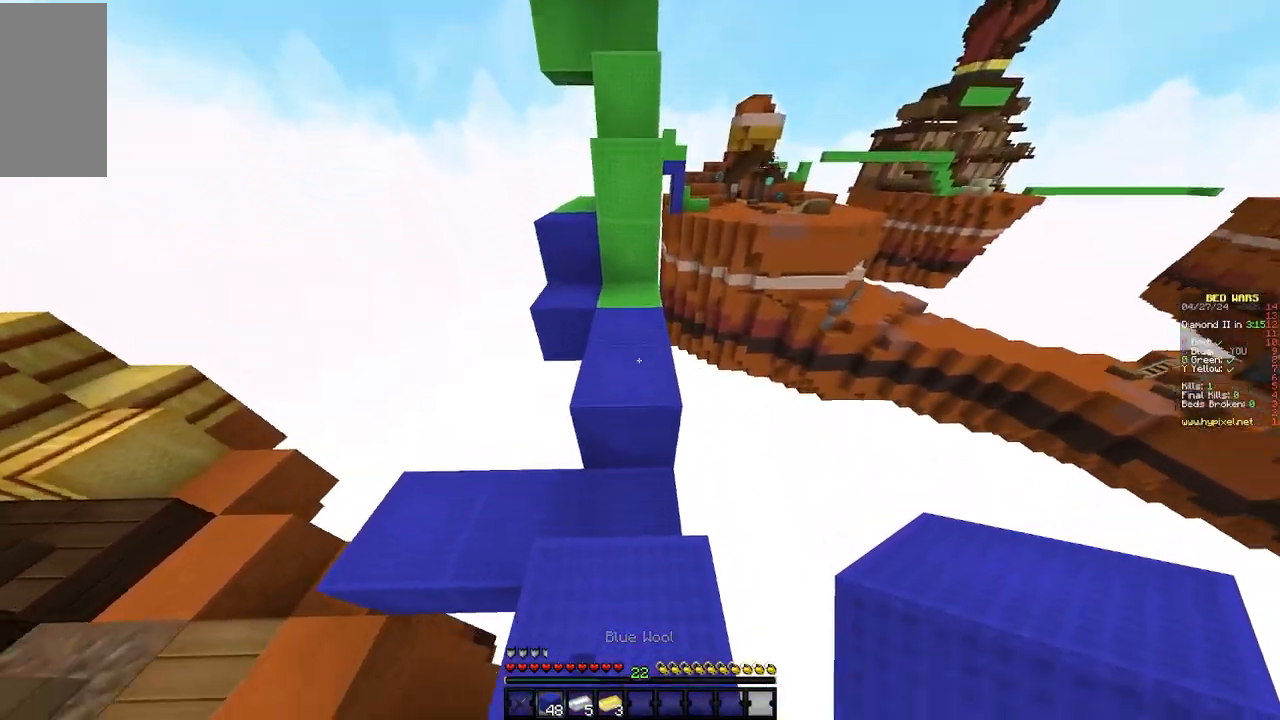
{"keys": ["w"], "mouse": [], "events": [[167, "w", "up"], [250, "mouse_right", "down"], [383, "mouse_right", "up"], [483, "w", "down"]]}
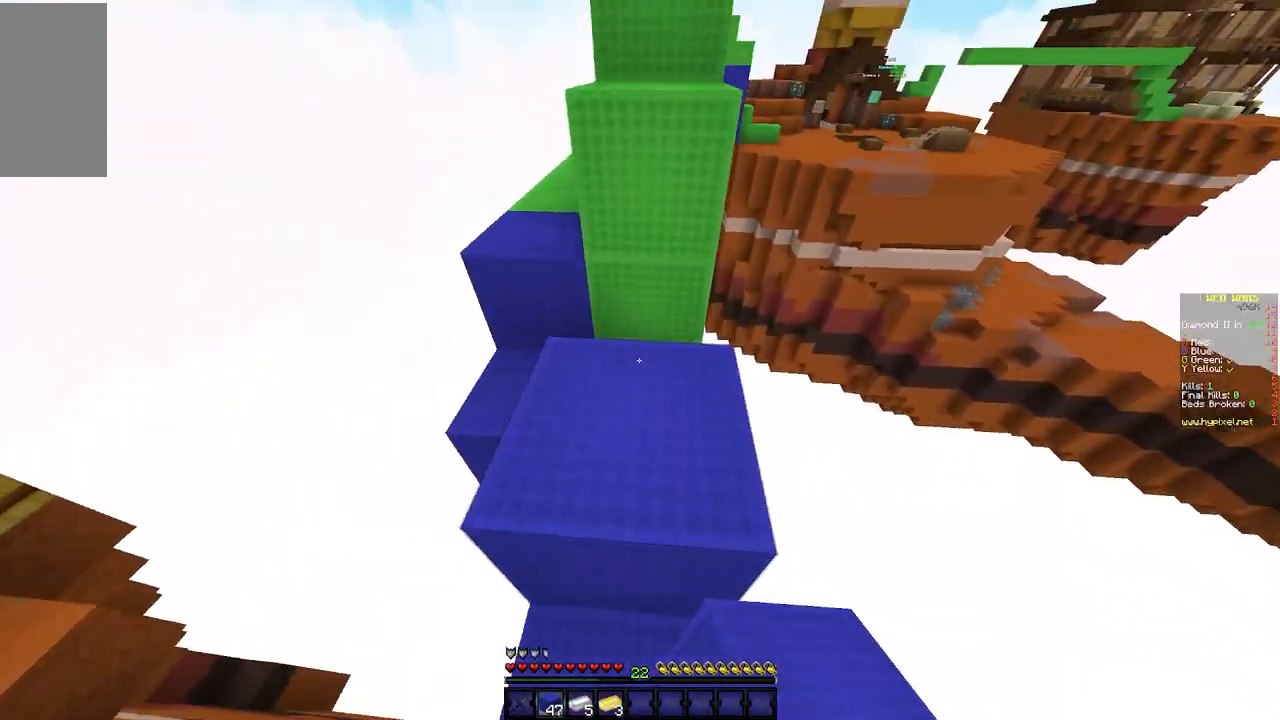
{"keys": ["w"], "mouse": [], "events": []}
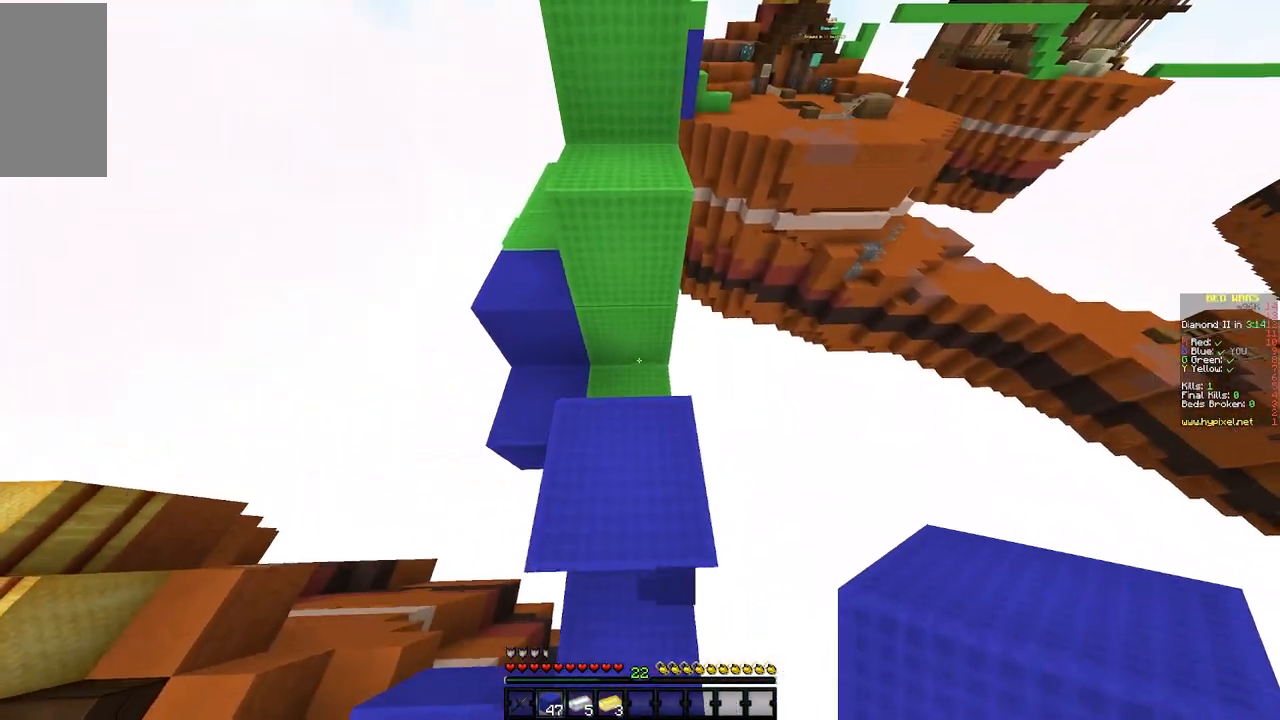
{"keys": [], "mouse": [], "events": [[150, "w", "up"], [350, "w", "down"], [500, "w", "up"]]}
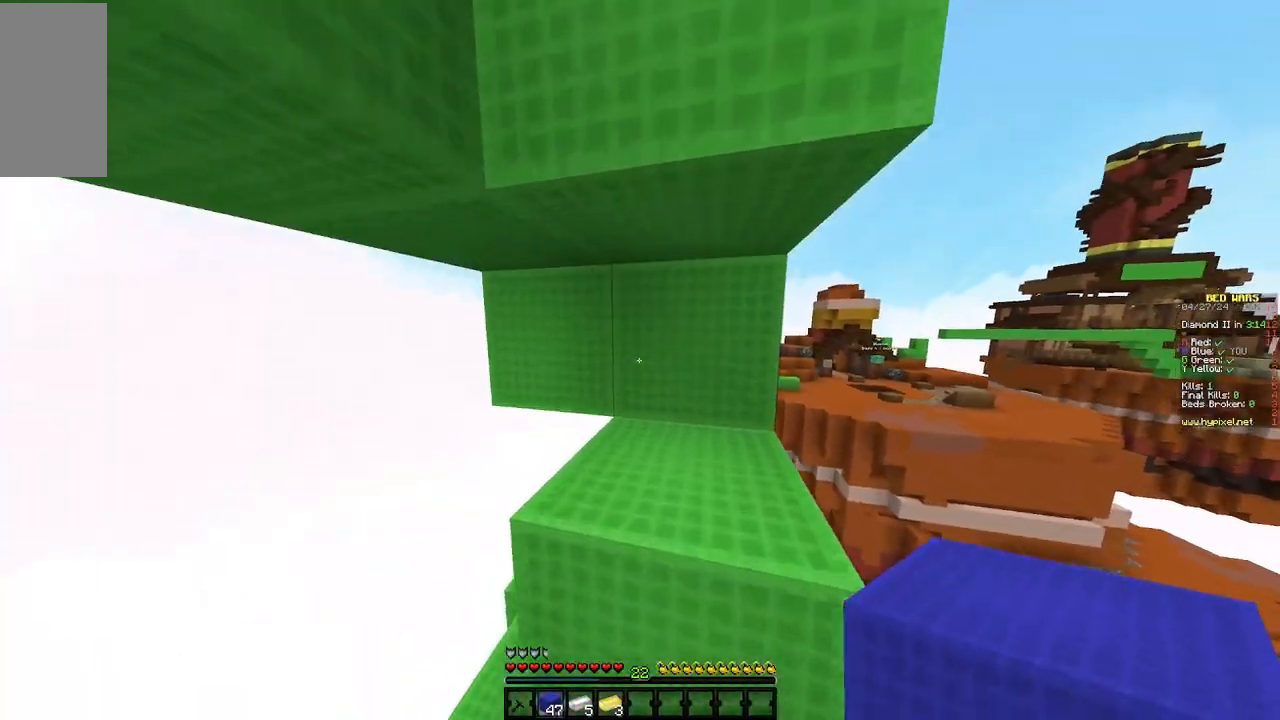
{"keys": [], "mouse": ["right"], "events": [[50, "s", "down"], [217, "s", "up"], [267, "mouse_right", "down"], [333, "w", "down"], [400, "mouse_right", "up"], [450, "w", "up"], [483, "mouse_right", "down"]]}
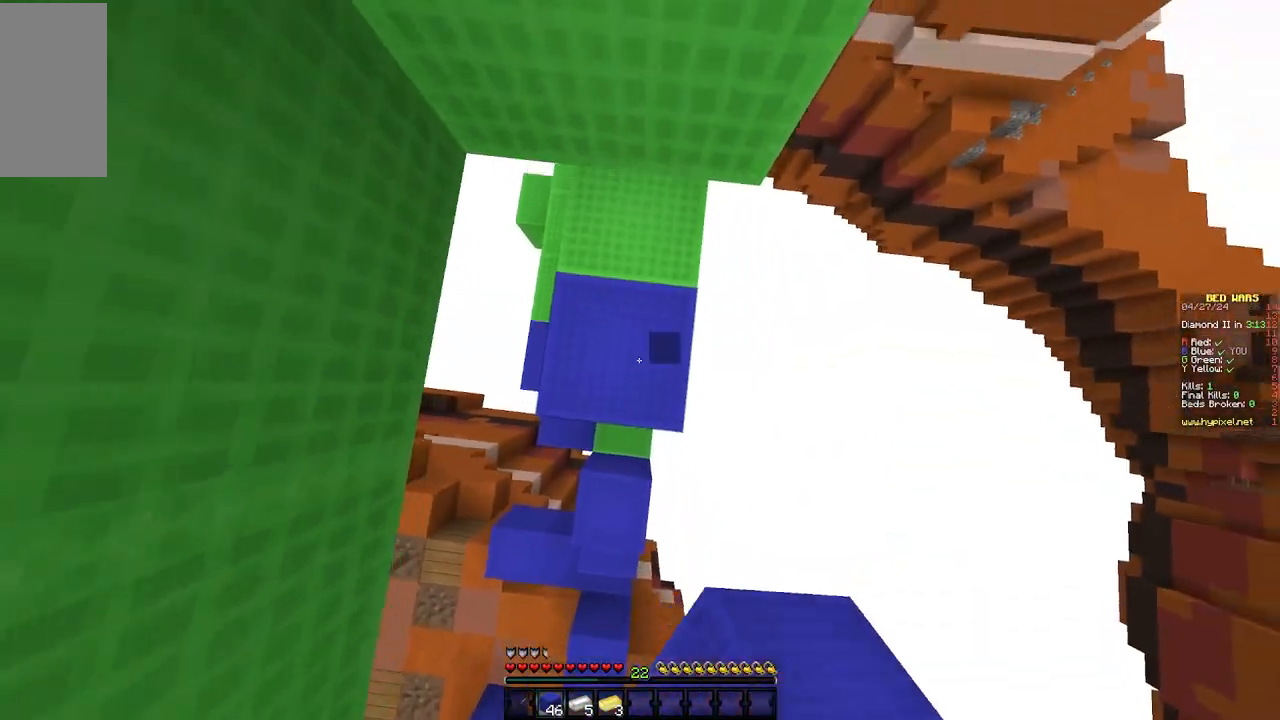
{"keys": ["w"], "mouse": [], "events": [[100, "mouse_right", "up"], [333, "mouse_right", "down"], [383, "w", "down"], [467, "mouse_right", "up"]]}
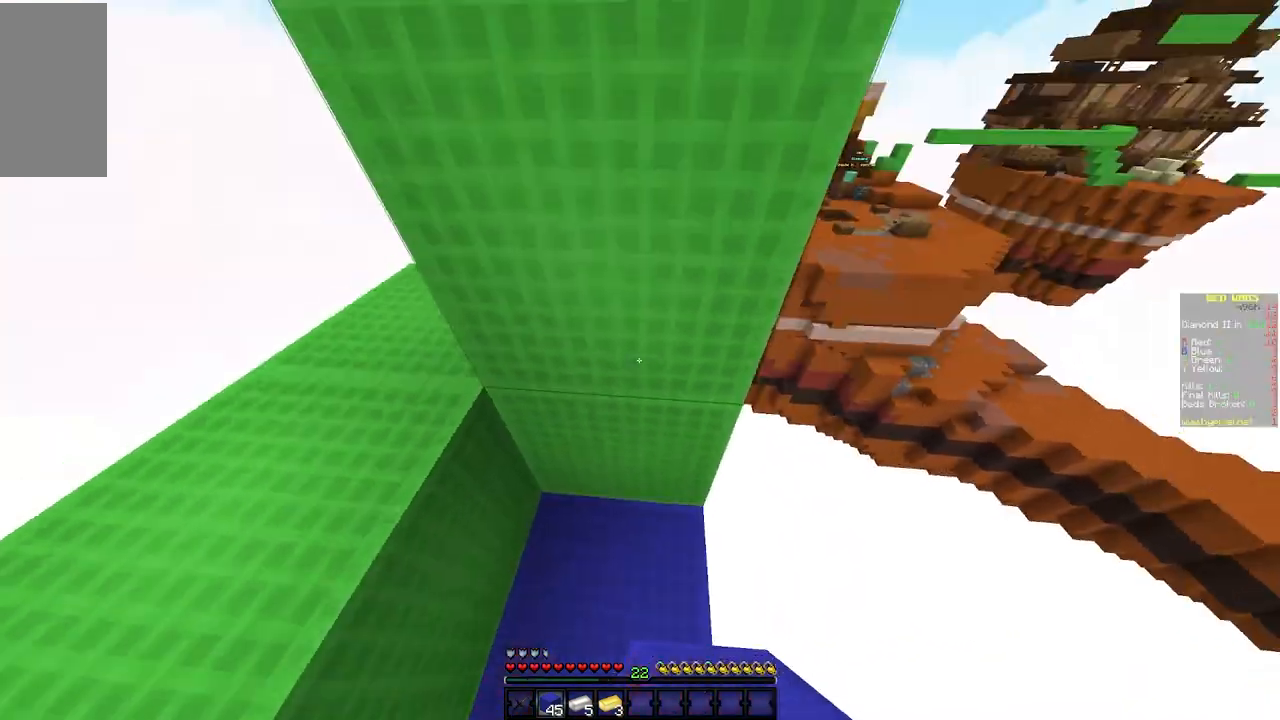
{"keys": ["a", "w"], "mouse": [], "events": [[100, "a", "down"]]}
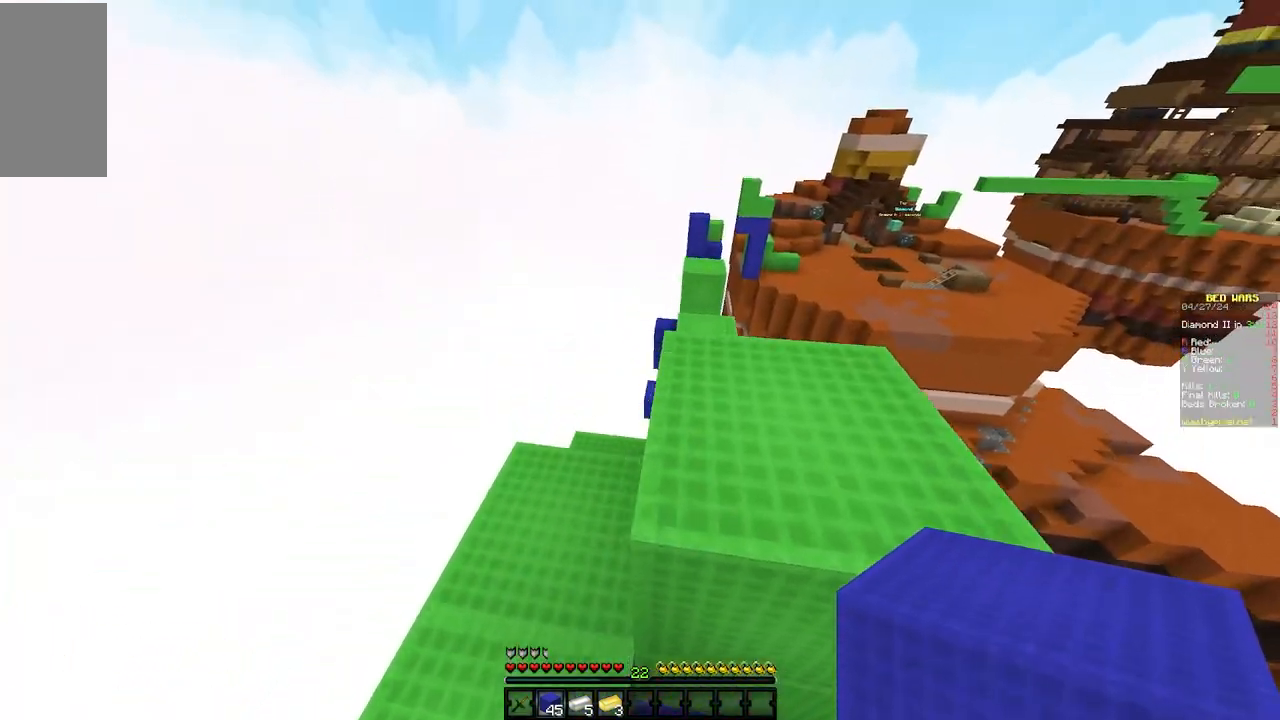
{"keys": ["d", "w"], "mouse": [], "events": [[150, "a", "up"], [483, "d", "down"]]}
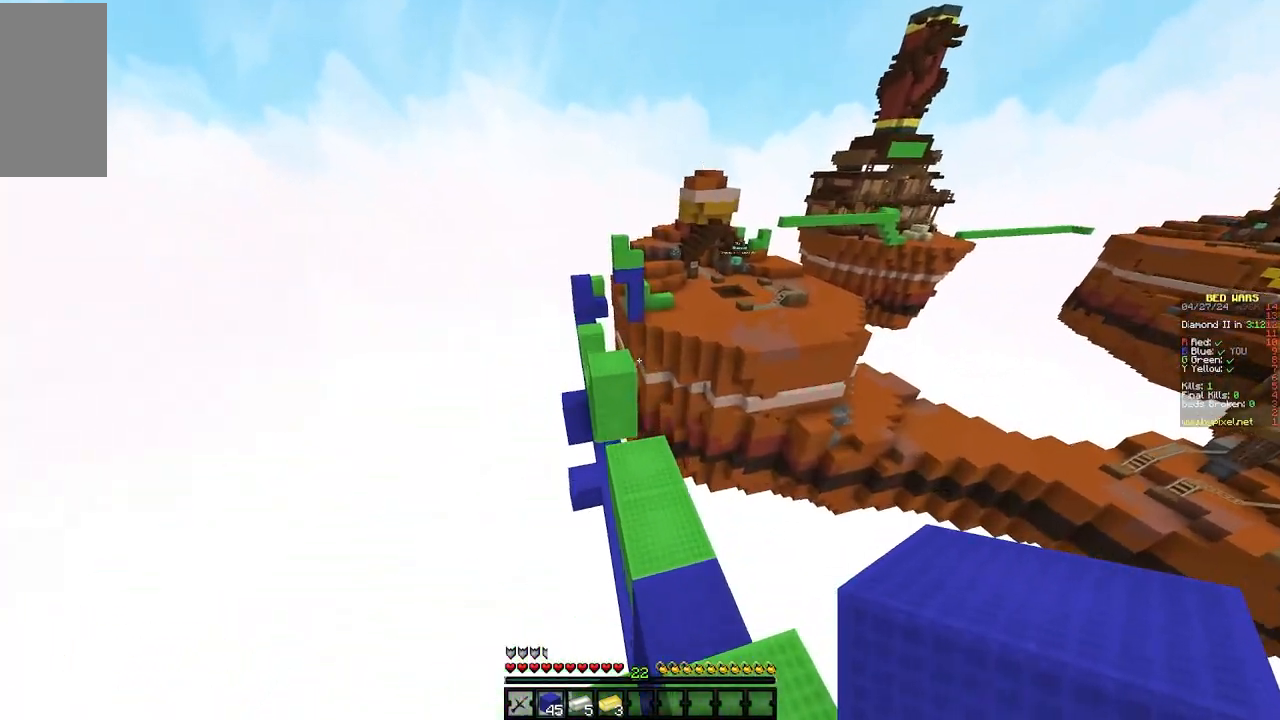
{"keys": ["w"], "mouse": [], "events": [[217, "d", "up"]]}
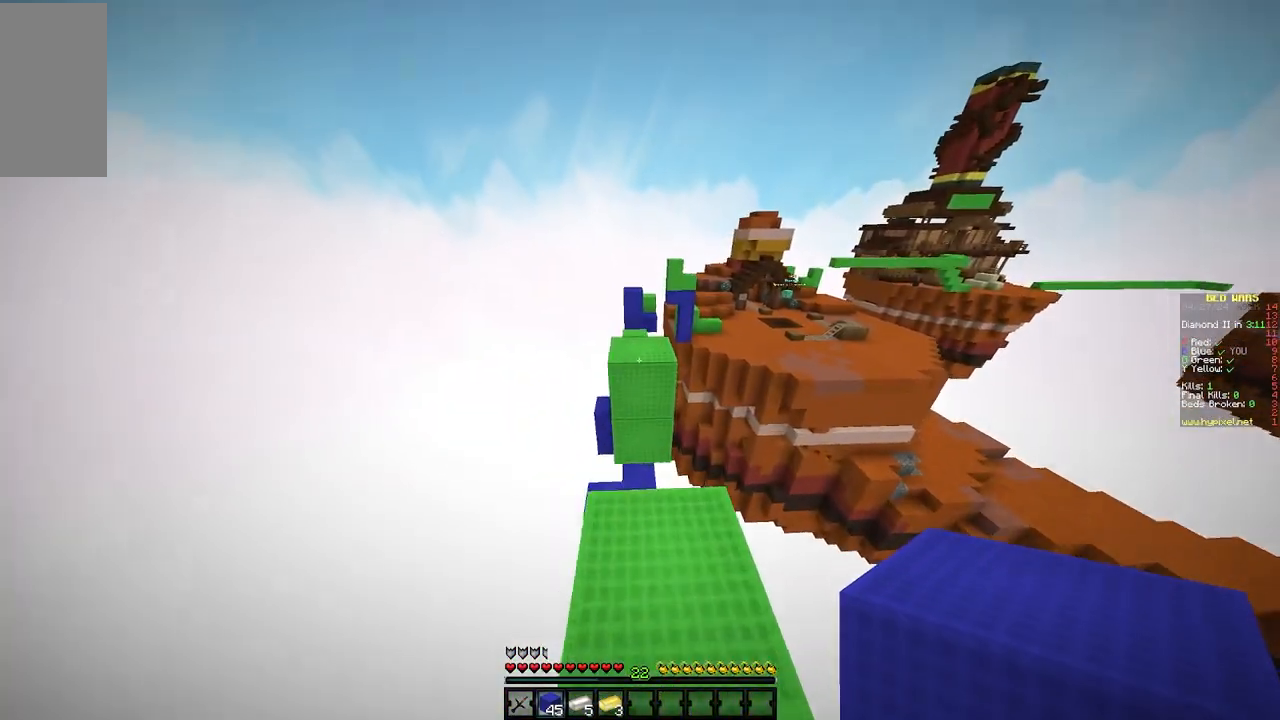
{"keys": ["w"], "mouse": [], "events": []}
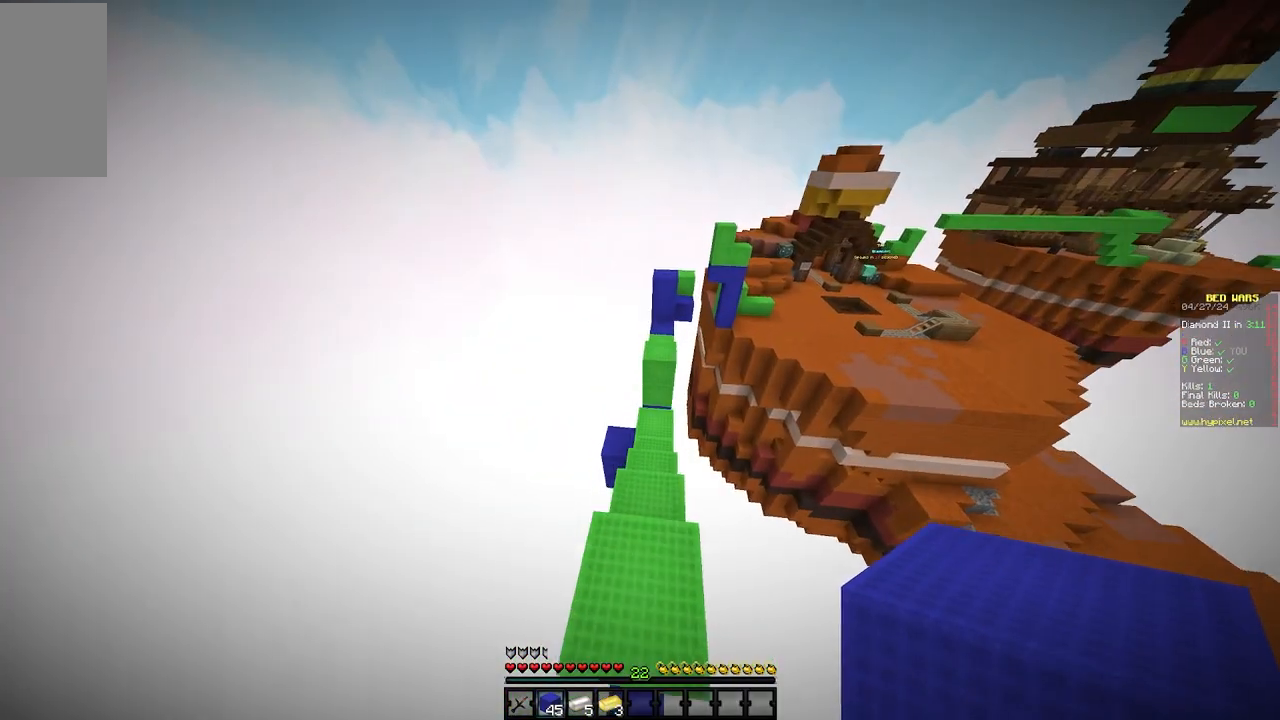
{"keys": ["w"], "mouse": [], "events": []}
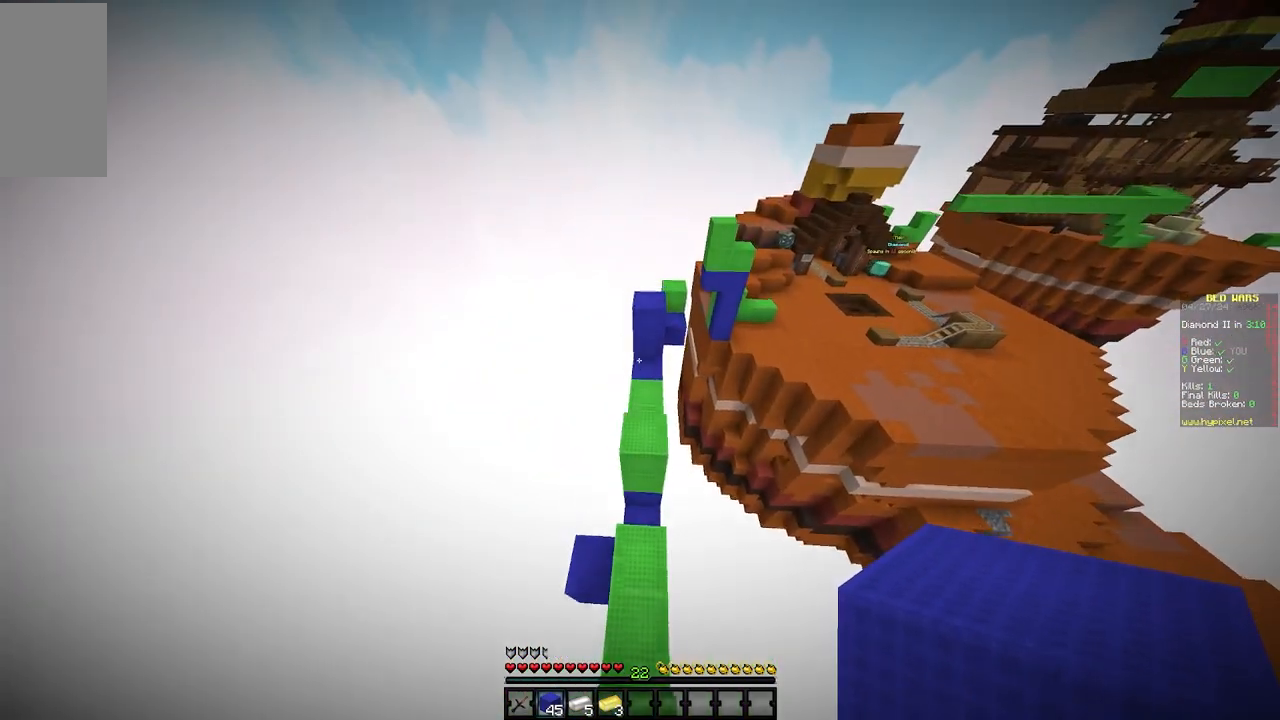
{"keys": ["w"], "mouse": [], "events": []}
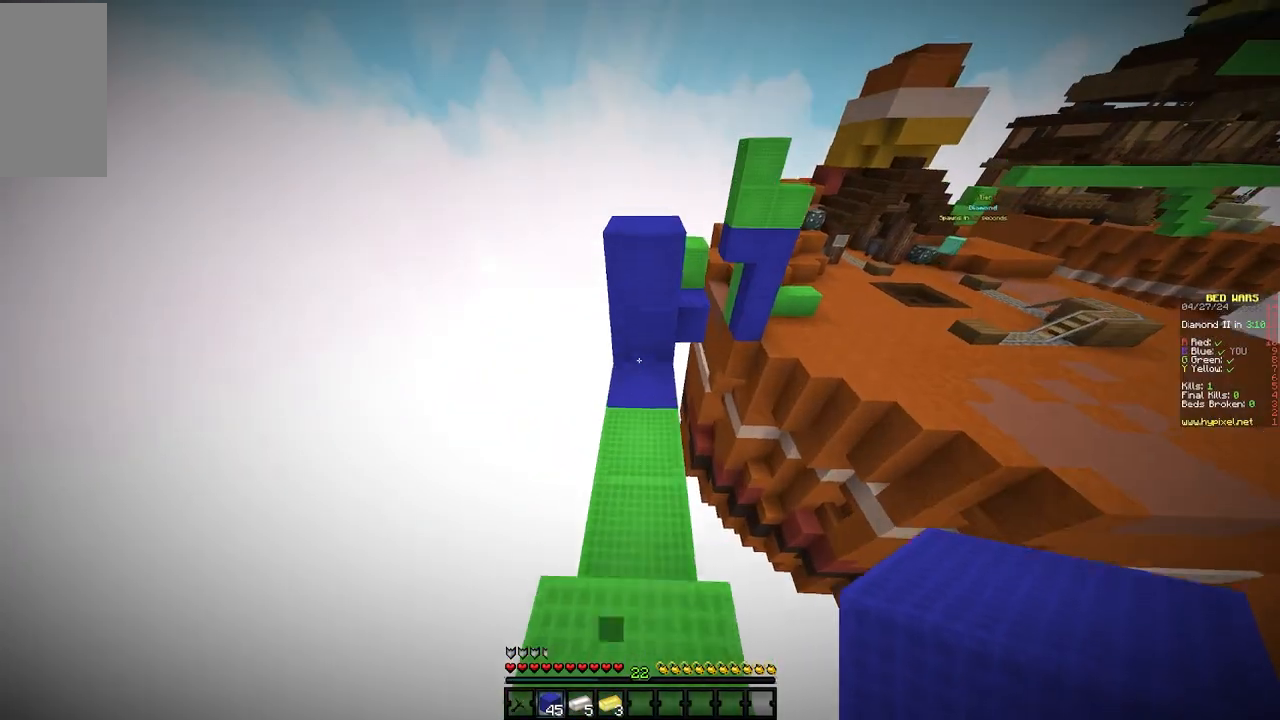
{"keys": ["w"], "mouse": [], "events": [[183, "mouse_right", "down"], [317, "mouse_right", "up"]]}
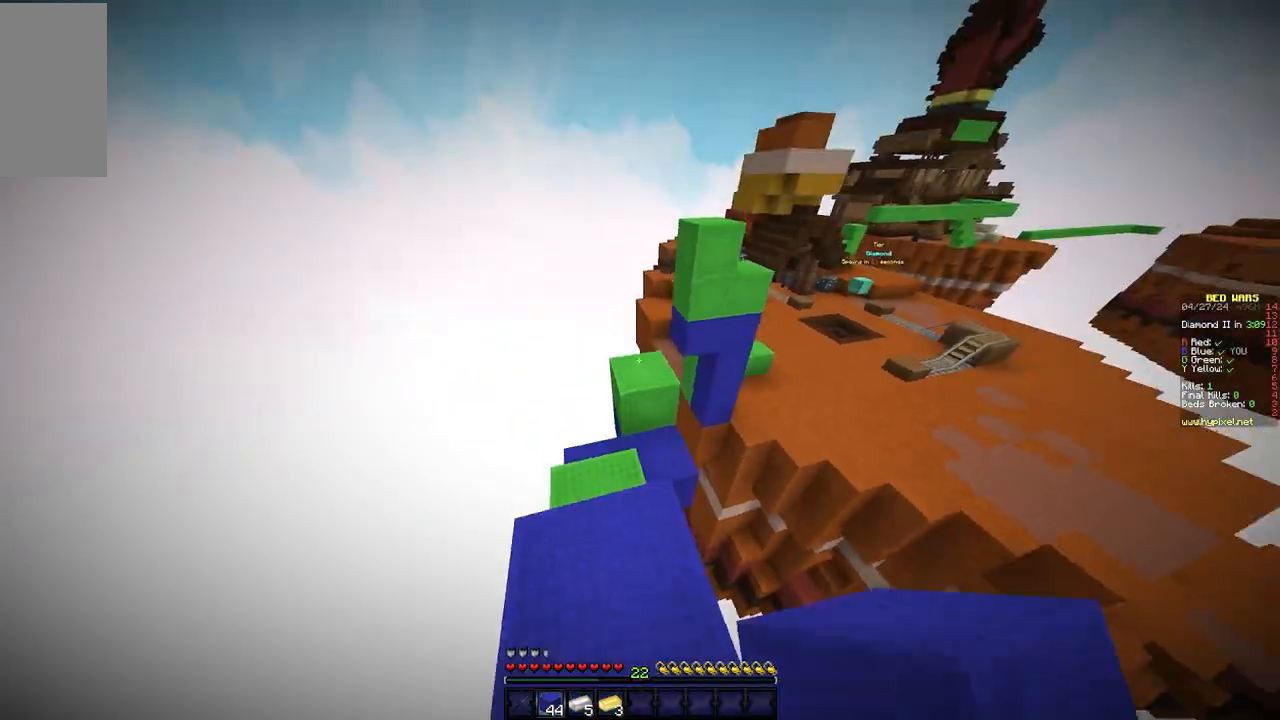
{"keys": [], "mouse": ["right"], "events": [[283, "w", "up"], [383, "d", "down"], [450, "mouse_right", "down"], [467, "d", "up"]]}
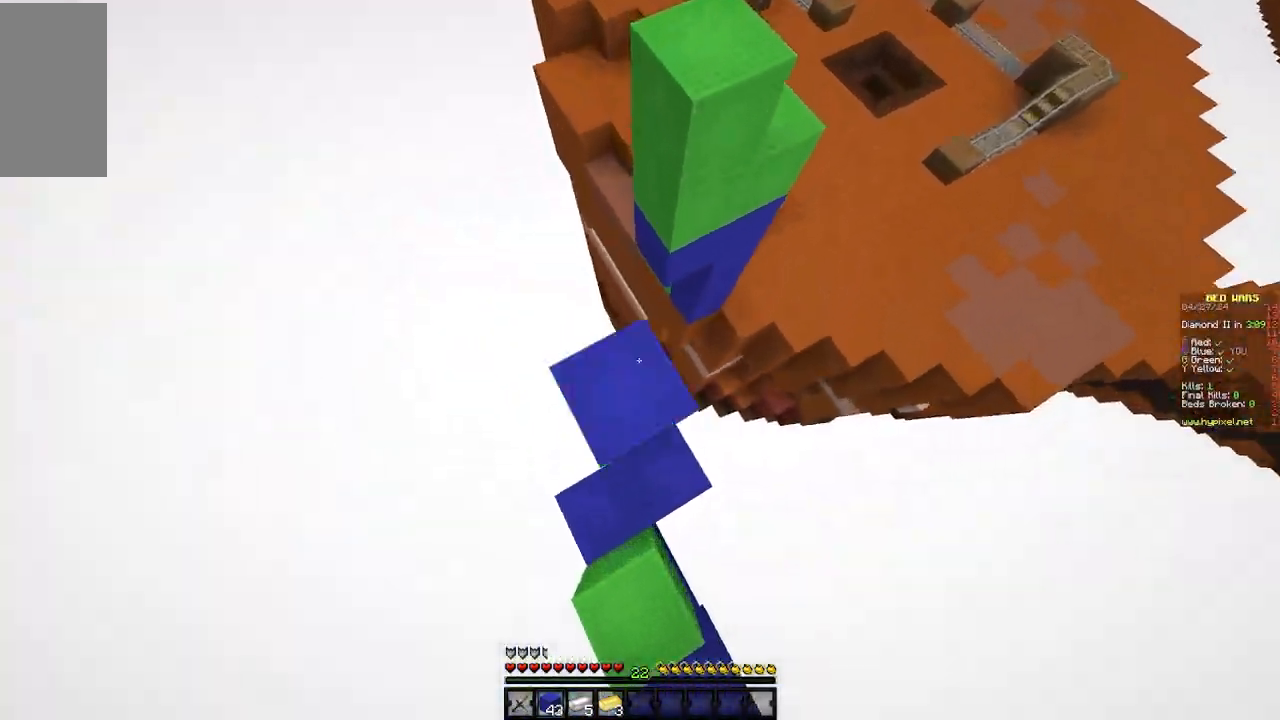
{"keys": ["d", "w"], "mouse": [], "events": [[83, "d", "down"], [133, "mouse_right", "up"], [167, "w", "down"]]}
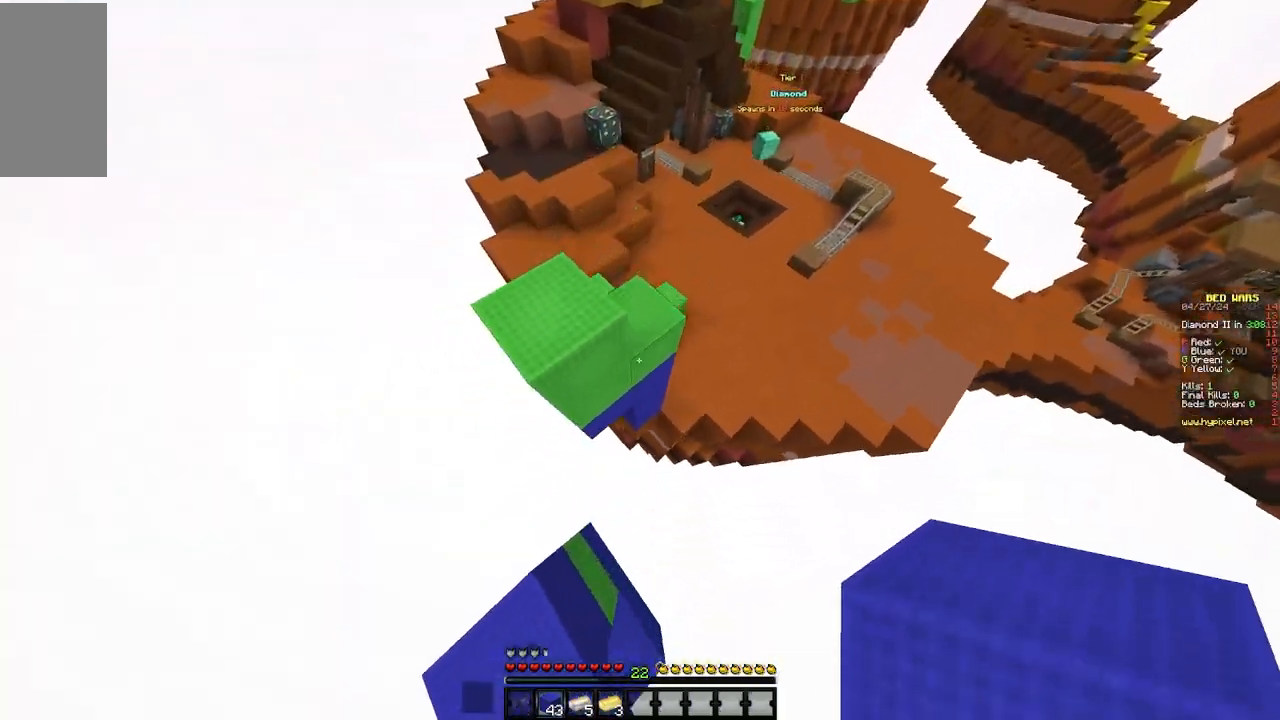
{"keys": ["w"], "mouse": [], "events": [[100, "a", "down"], [100, "d", "up"], [133, "mouse_right", "down"], [217, "d", "down"], [233, "a", "up"], [300, "mouse_right", "up"], [500, "d", "up"]]}
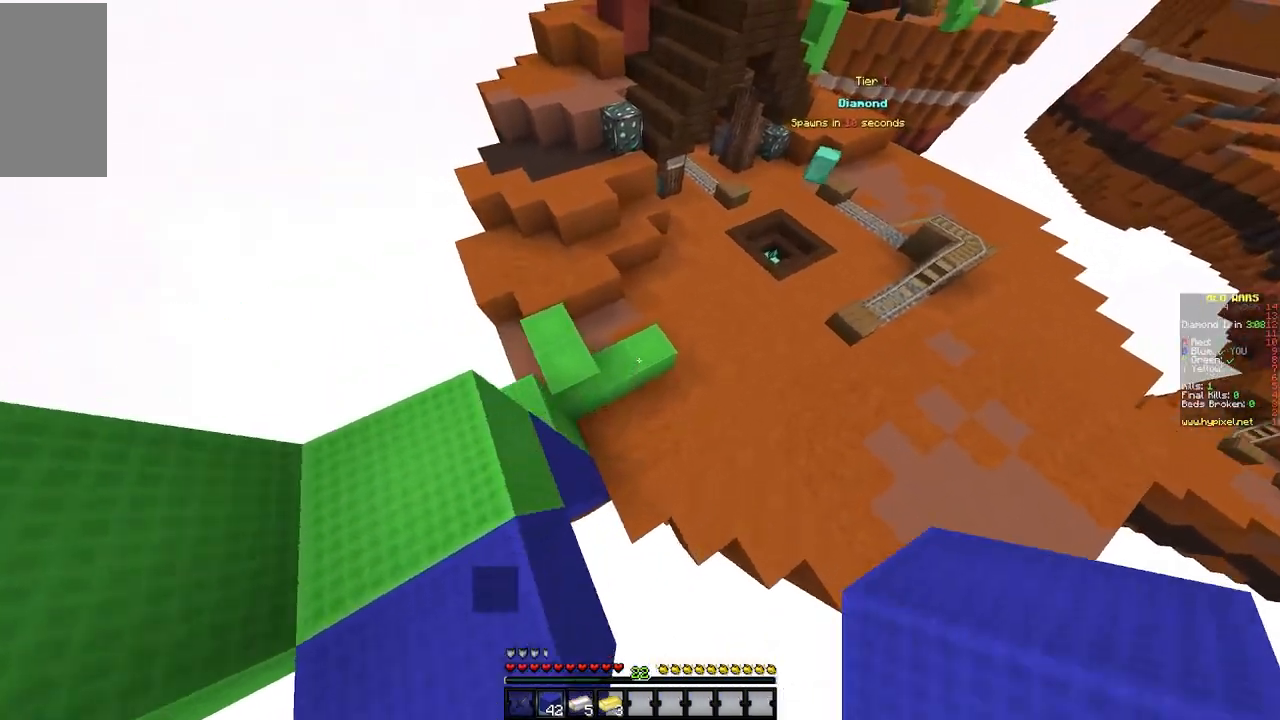
{"keys": ["w"], "mouse": [], "events": [[117, "d", "down"], [317, "mouse_right", "down"], [433, "d", "up"], [467, "mouse_right", "up"]]}
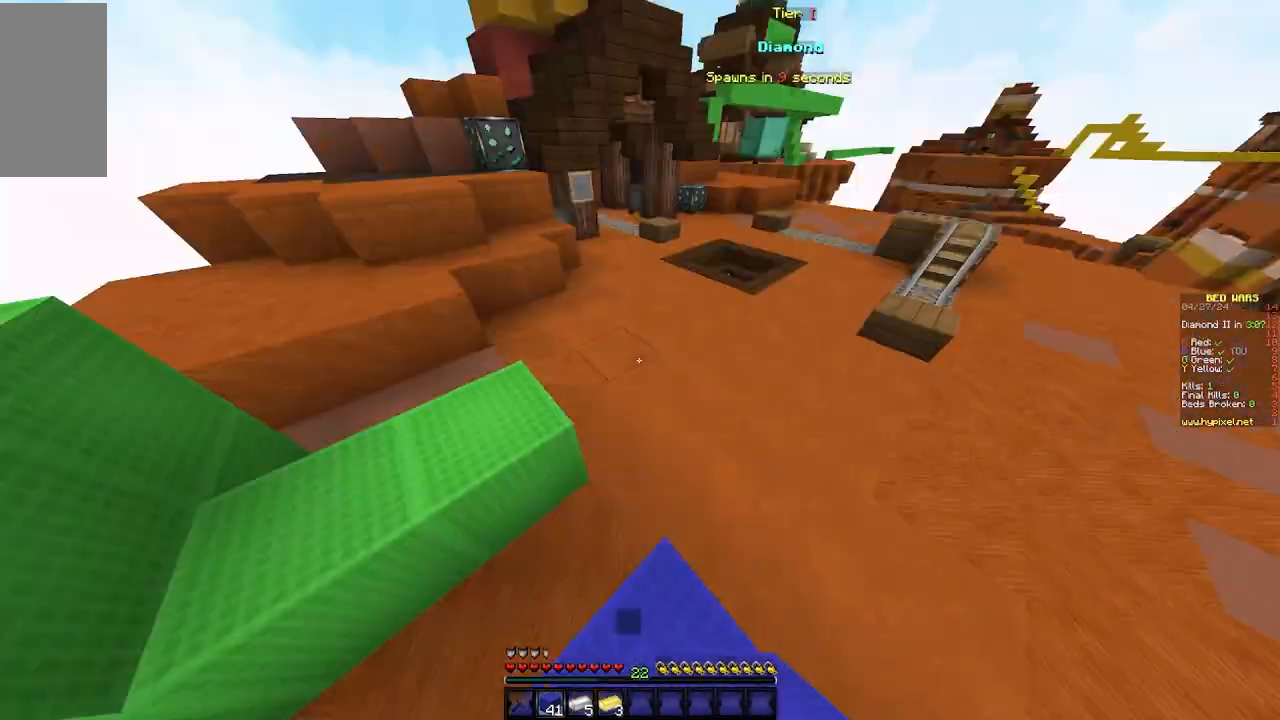
{"keys": ["w"], "mouse": [], "events": []}
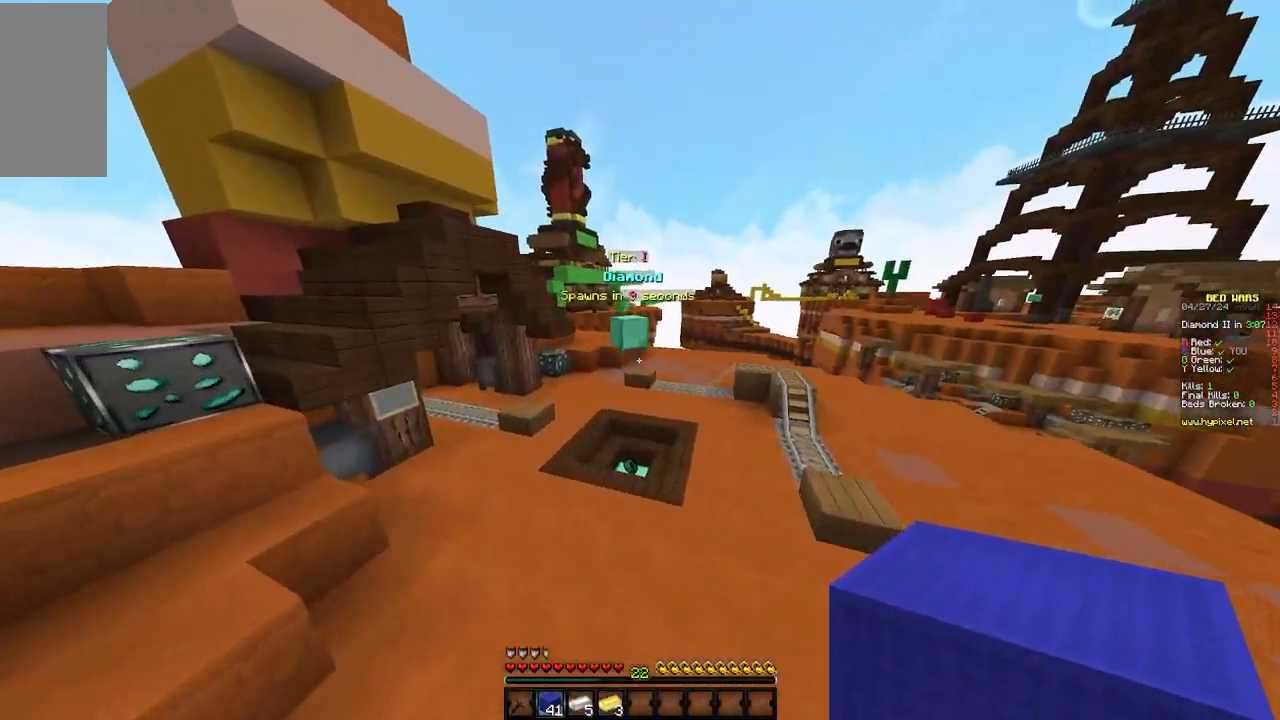
{"keys": ["w"], "mouse": ["left"], "events": [[383, "mouse_left", "down"]]}
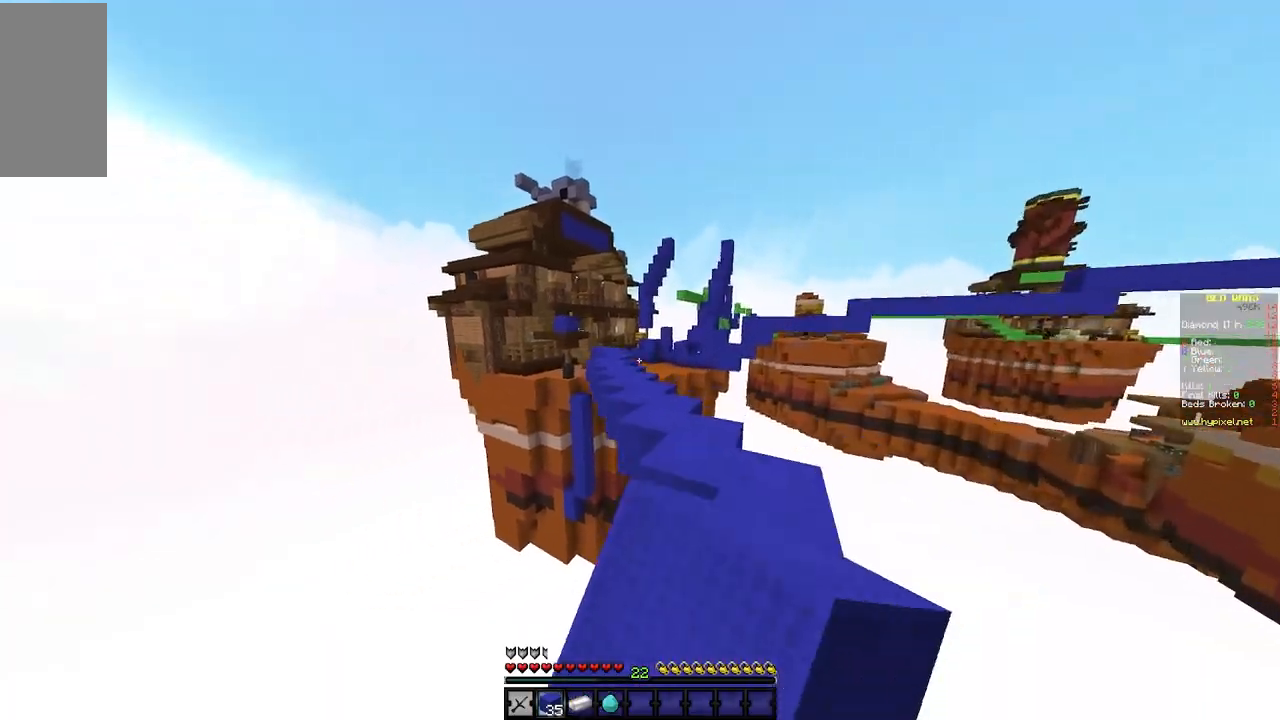
{"keys": ["w"], "mouse": ["left"], "events": [[150, "mouse_left", "up"], [233, "mouse_left", "down"]]}
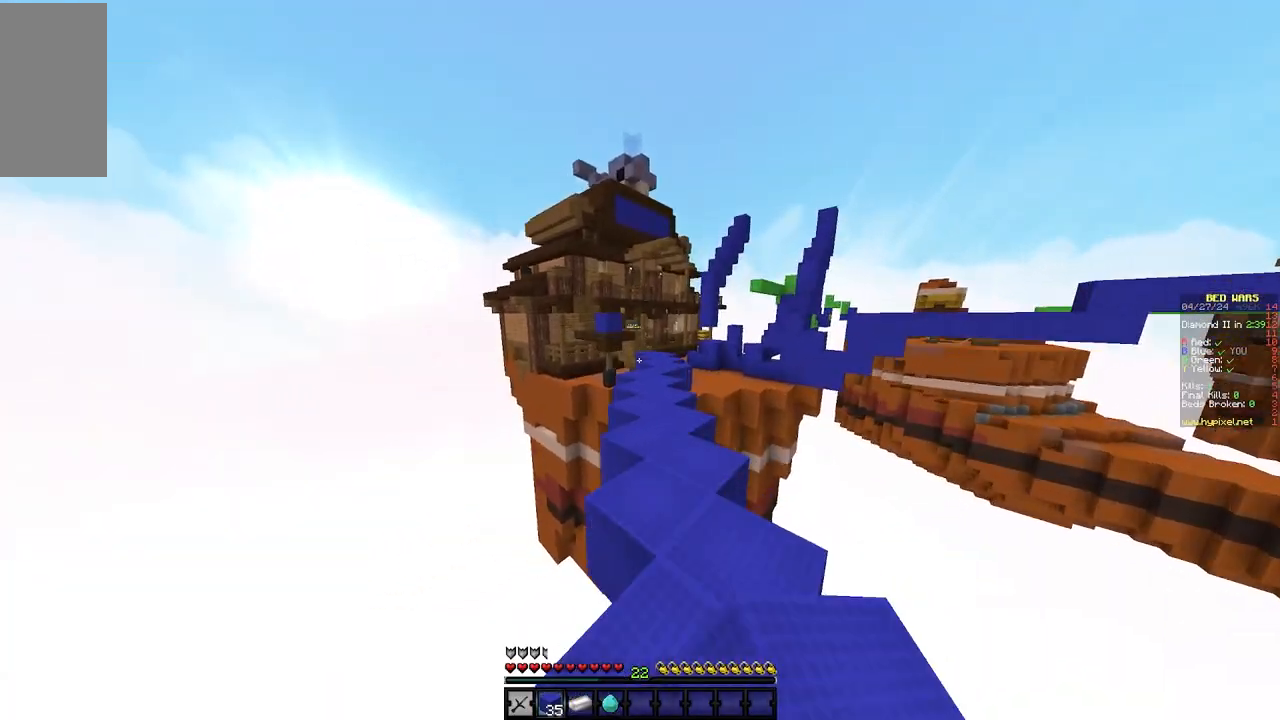
{"keys": ["w"], "mouse": ["left"], "events": []}
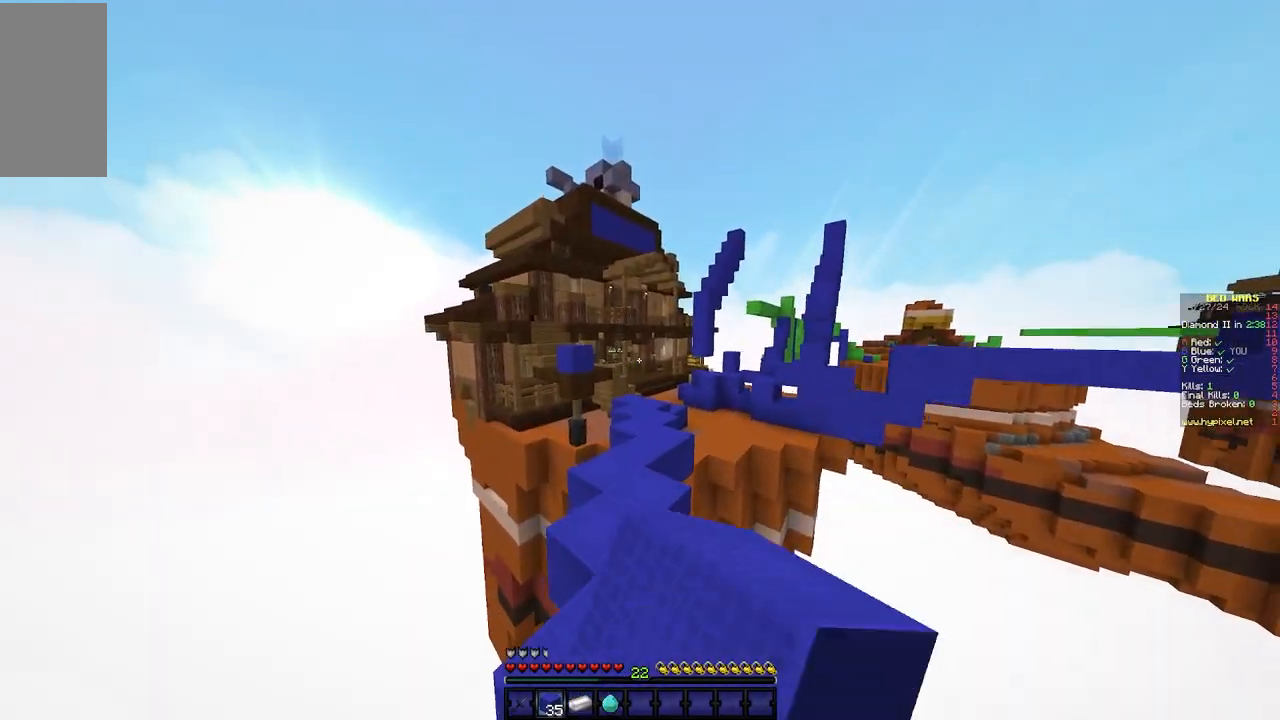
{"keys": ["w"], "mouse": ["left"], "events": [[133, "mouse_left", "up"], [500, "mouse_left", "down"]]}
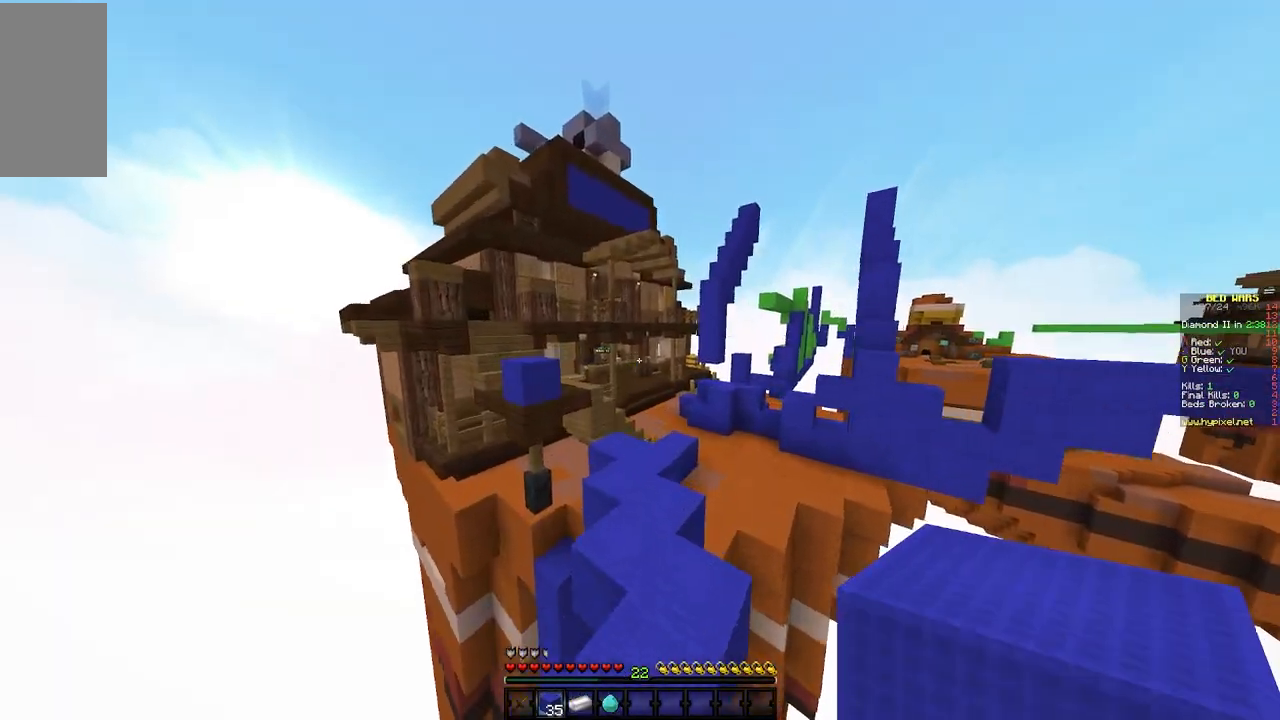
{"keys": ["a", "w"], "mouse": [], "events": [[150, "mouse_left", "up"], [467, "a", "down"]]}
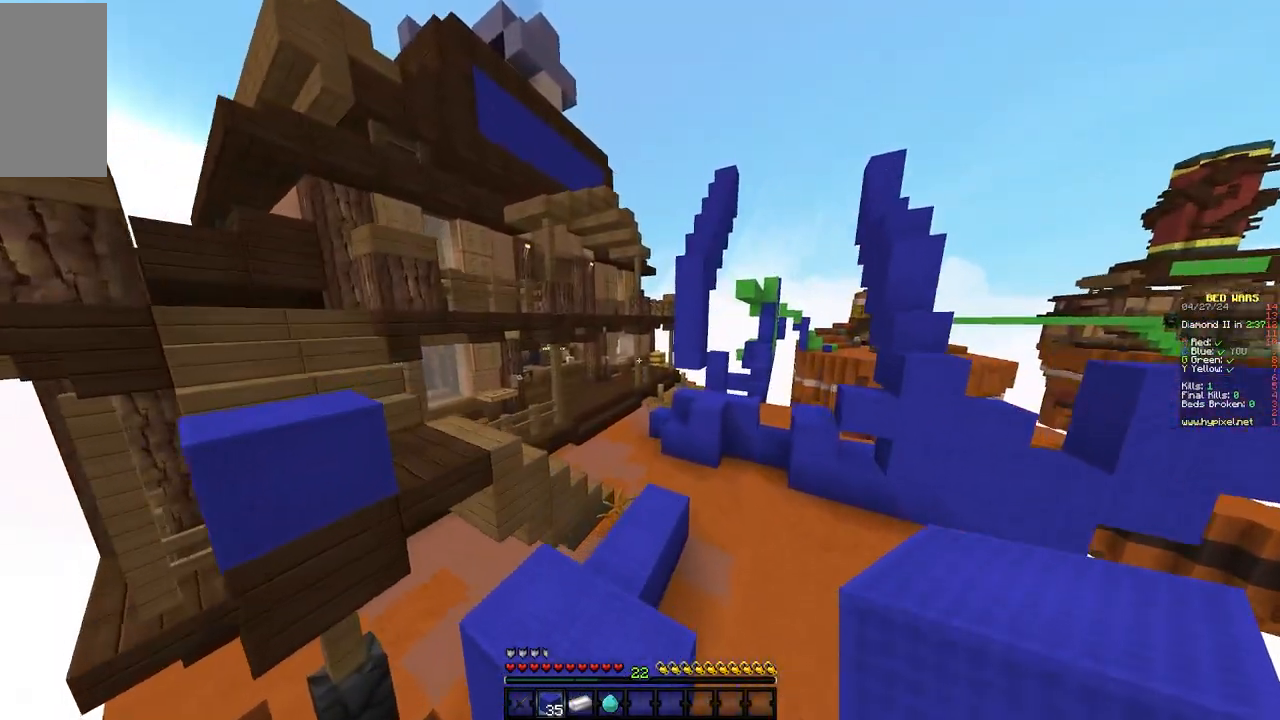
{"keys": ["a", "w"], "mouse": [], "events": [[200, "a", "up"], [400, "a", "down"]]}
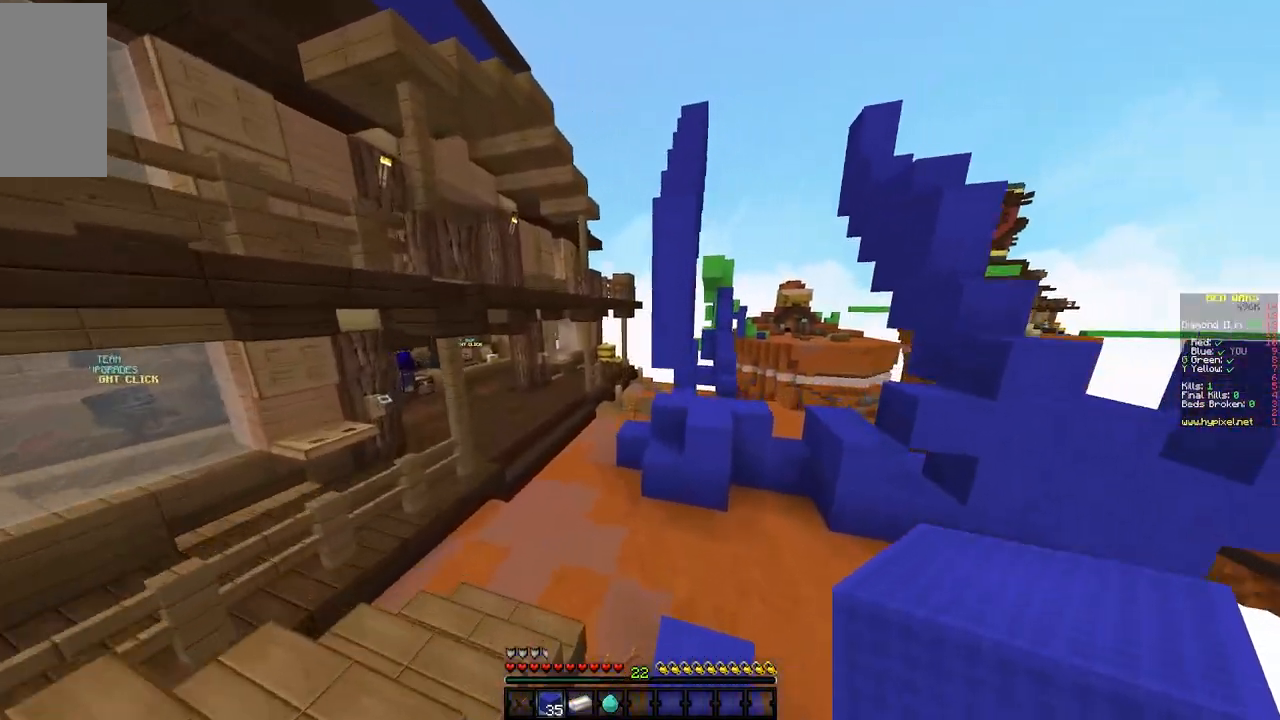
{"keys": ["a", "w"], "mouse": [], "events": [[83, "a", "up"], [167, "a", "down"]]}
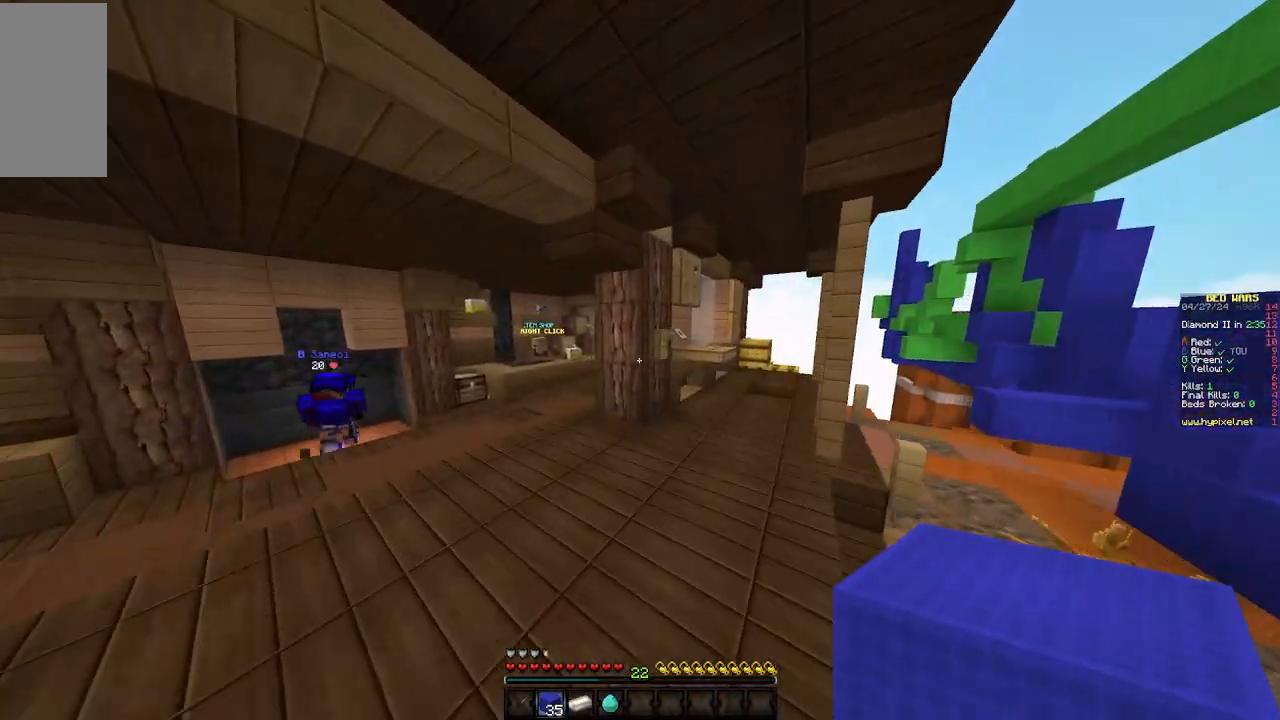
{"keys": ["w"], "mouse": [], "events": [[383, "a", "up"]]}
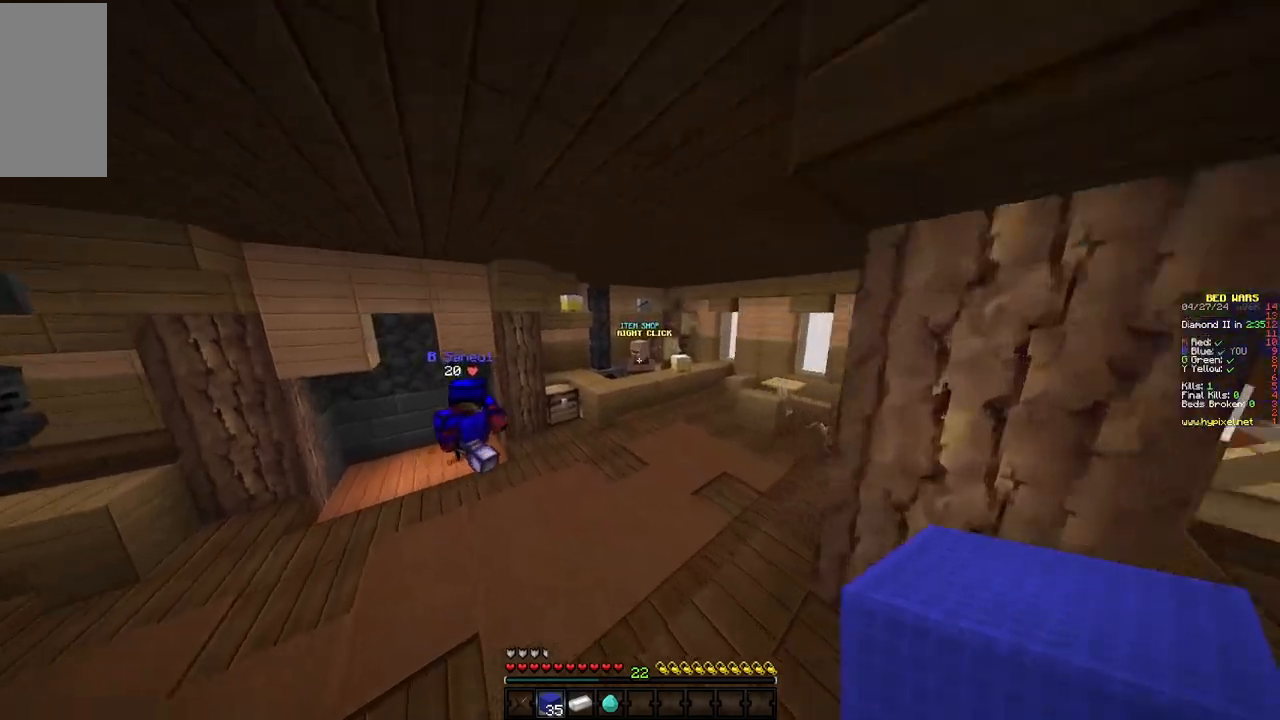
{"keys": ["a", "d", "w"], "mouse": [], "events": [[383, "d", "down"], [483, "a", "down"]]}
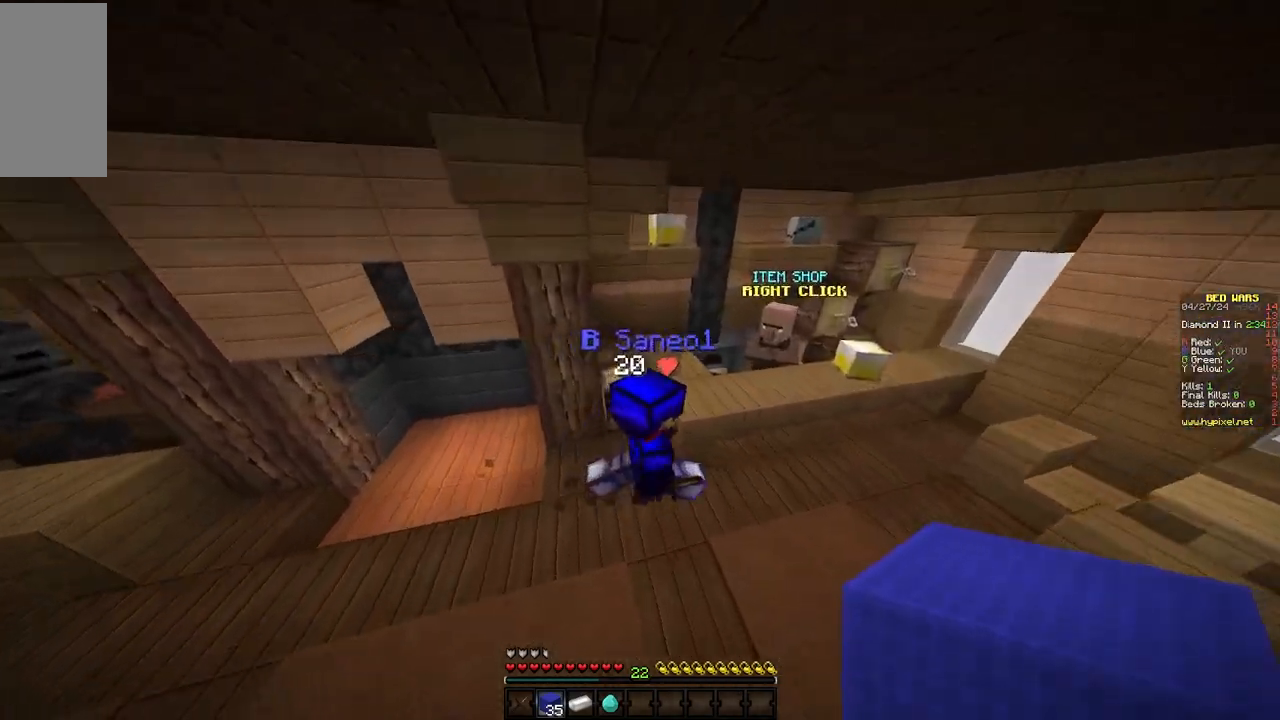
{"keys": [], "mouse": [], "events": [[17, "d", "up"], [133, "w", "up"], [300, "a", "up"], [300, "mouse_right", "down"], [417, "mouse_right", "up"]]}
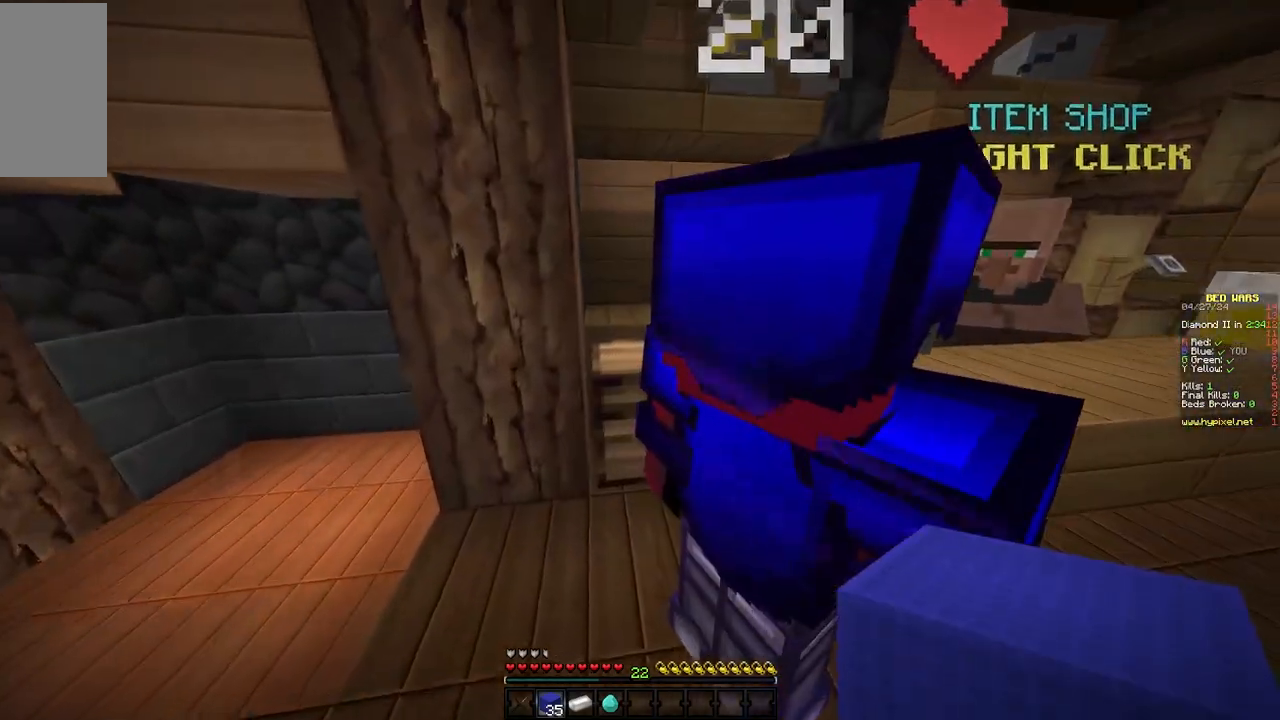
{"keys": [], "mouse": ["right"], "events": [[233, "a", "down"], [367, "a", "up"], [417, "mouse_right", "down"]]}